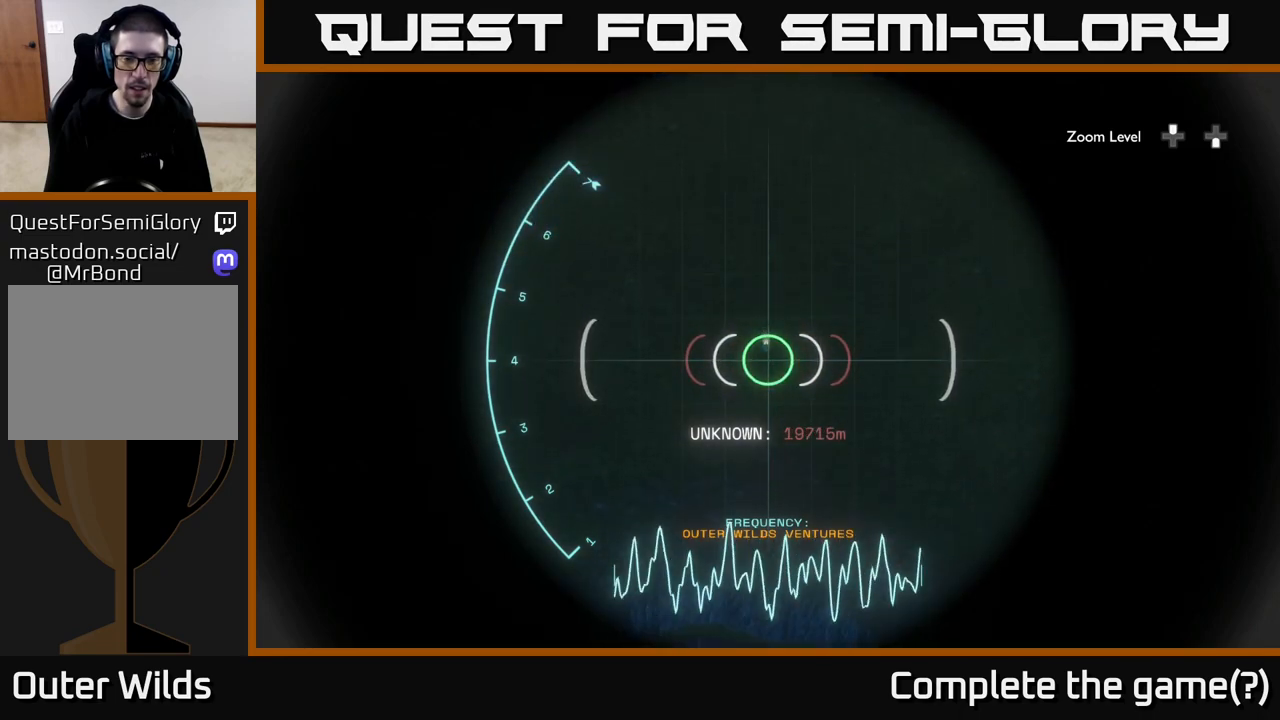
Gameplay with a controller (Xbox layout); each line is a JSON object with the inputs held at the frame after it. "events" lists button and stick changes between this image and that frame as [ms after this image, input, new state], when the widget could be followed in between.
{"buttons": ["R1"], "left_stick": "center", "right_stick": "down", "events": []}
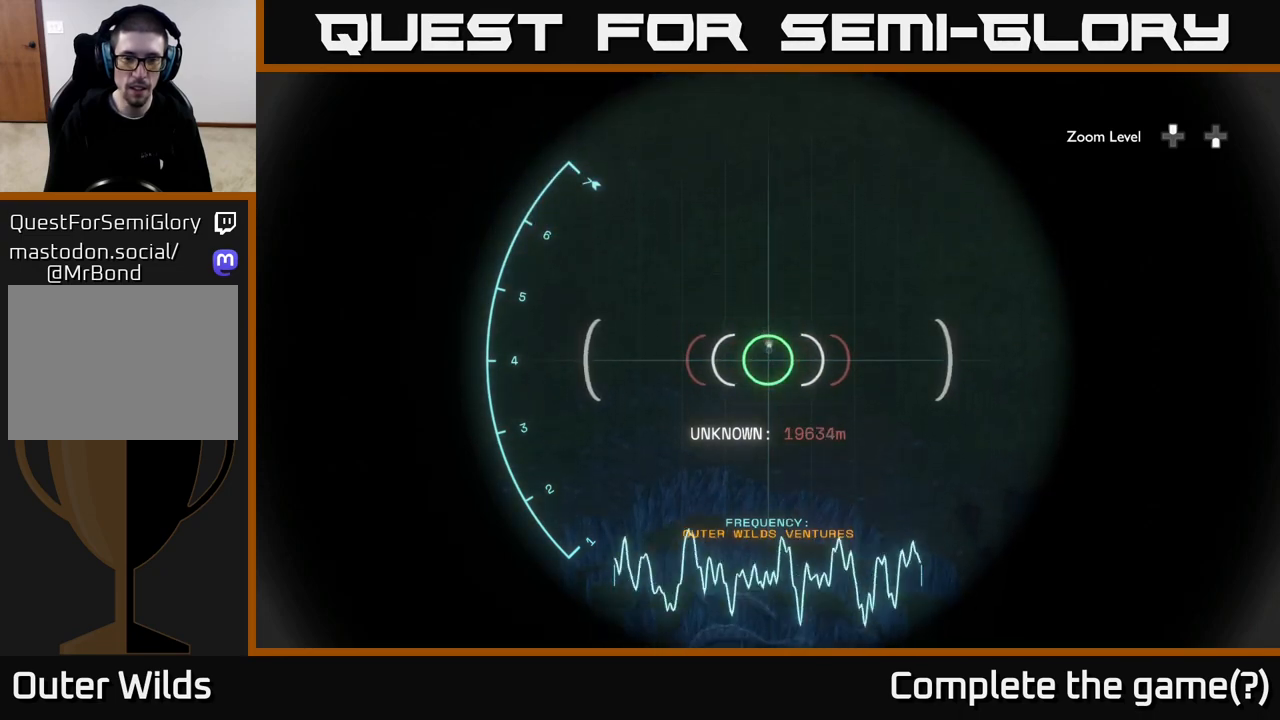
{"buttons": ["R1"], "left_stick": "center", "right_stick": "down", "events": []}
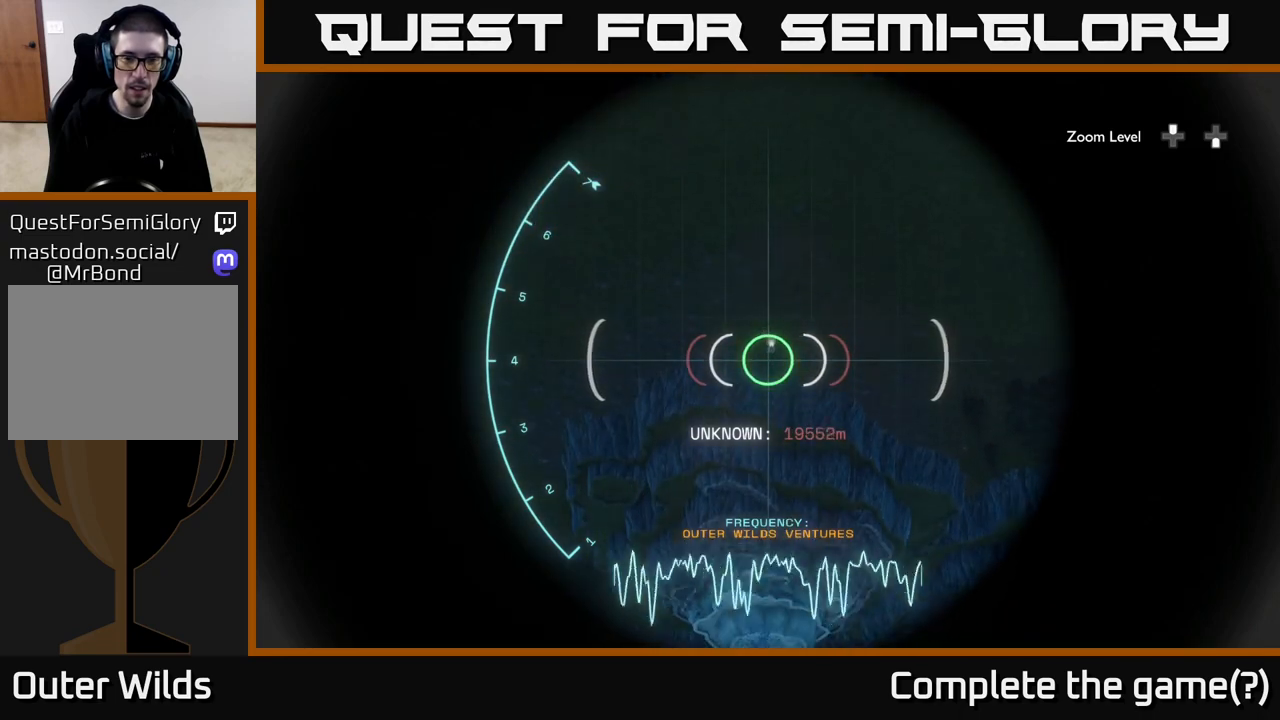
{"buttons": ["R1"], "left_stick": "center", "right_stick": "down", "events": []}
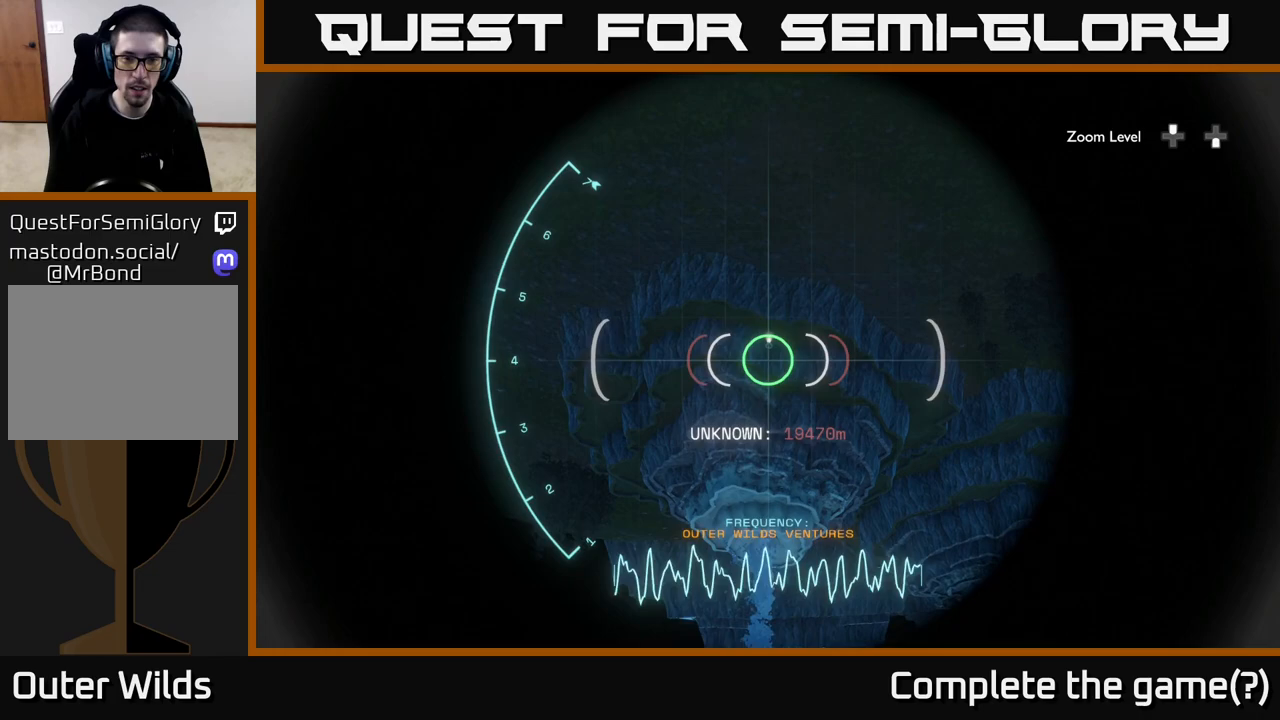
{"buttons": ["R1"], "left_stick": "center", "right_stick": "down", "events": []}
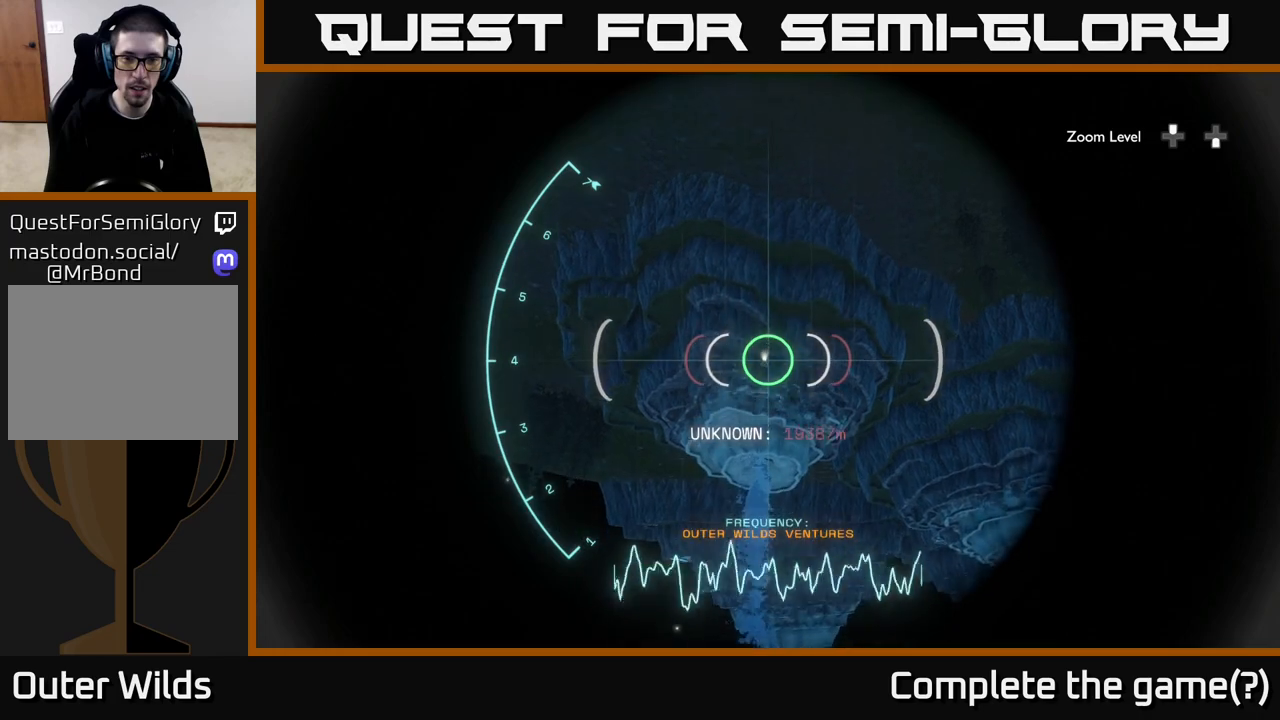
{"buttons": ["R1"], "left_stick": "center", "right_stick": "down", "events": []}
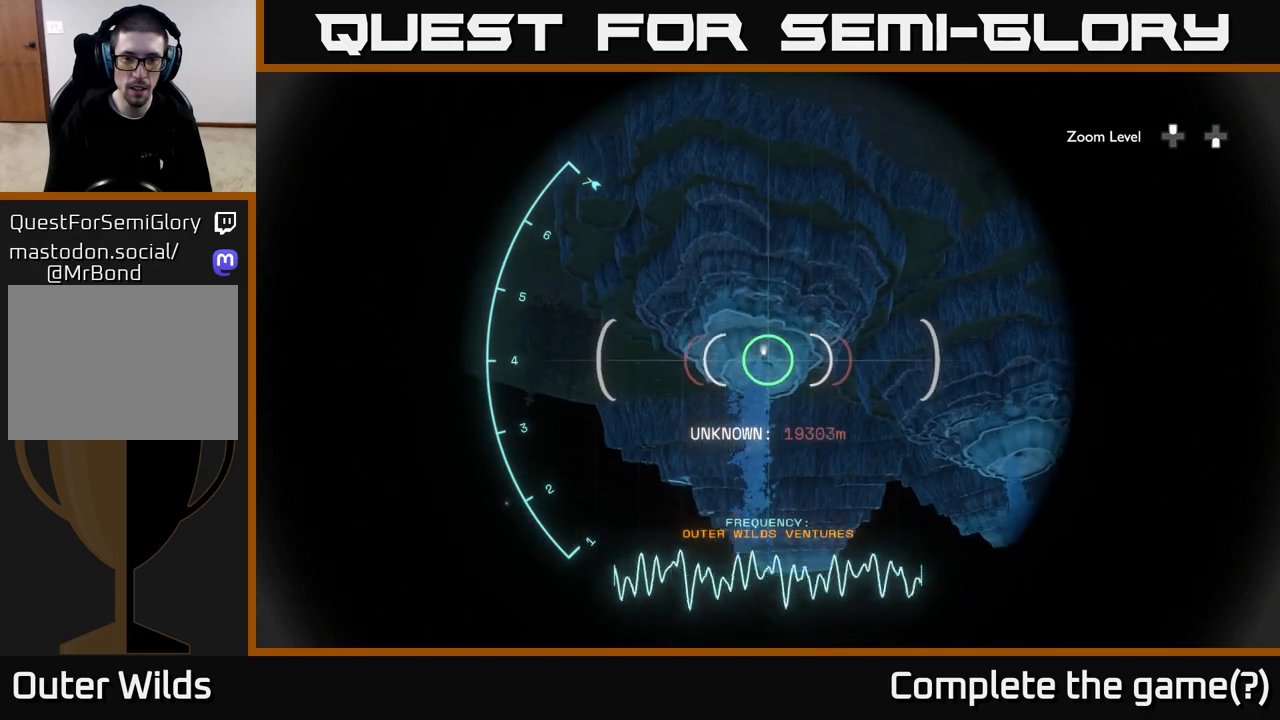
{"buttons": ["R1"], "left_stick": "center", "right_stick": "down", "events": []}
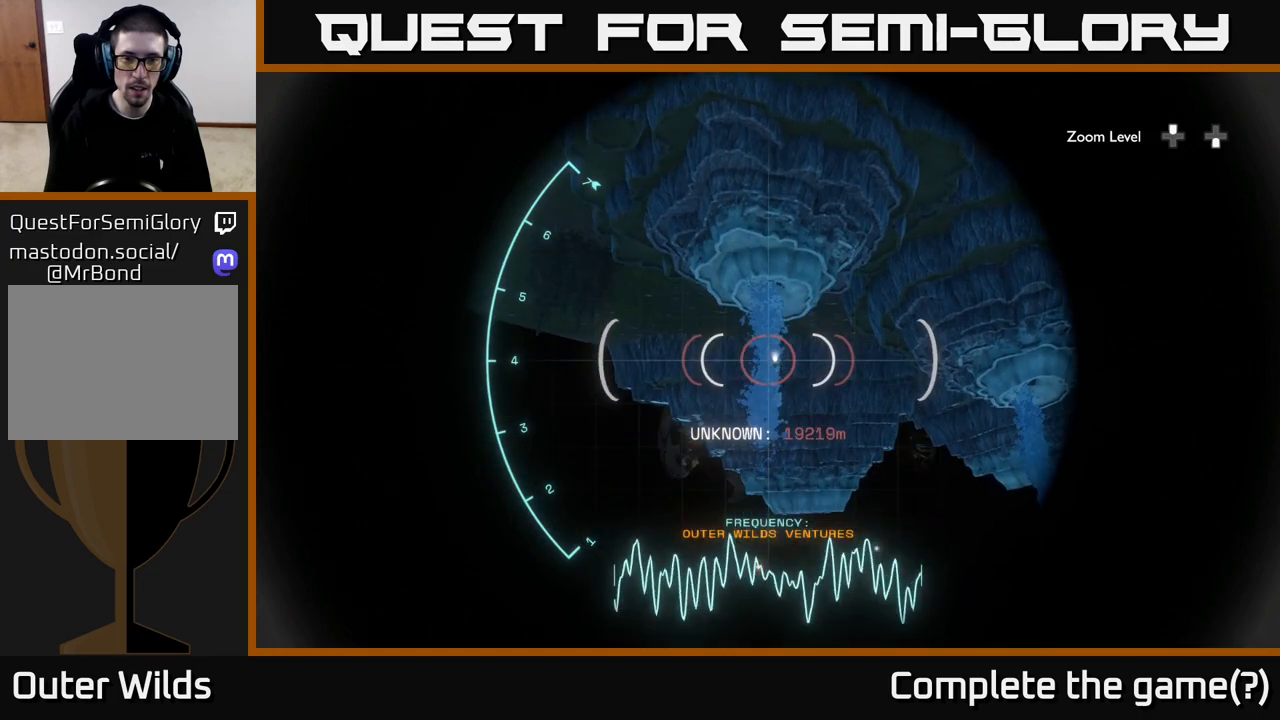
{"buttons": ["R1"], "left_stick": "center", "right_stick": "center", "events": [[467, "right_stick", "center"]]}
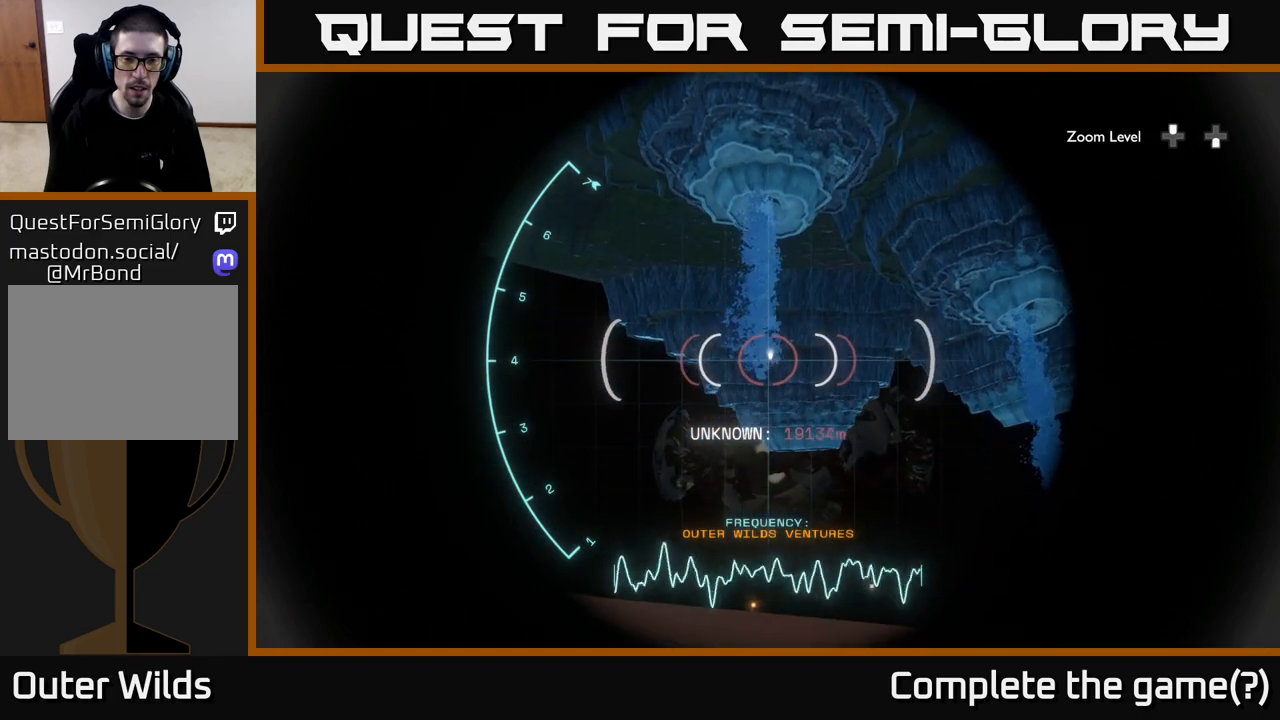
{"buttons": ["R1"], "left_stick": "center", "right_stick": "up", "events": [[100, "right_stick", "up"]]}
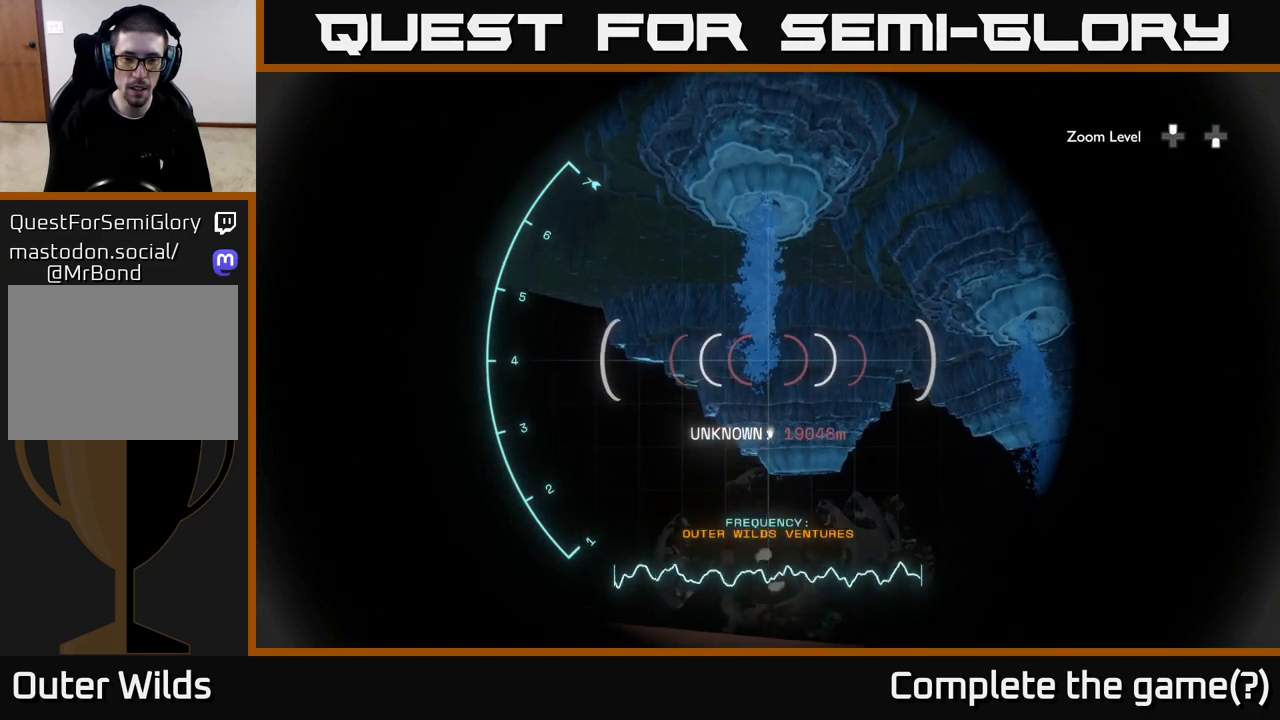
{"buttons": ["R1"], "left_stick": "center", "right_stick": "up", "events": []}
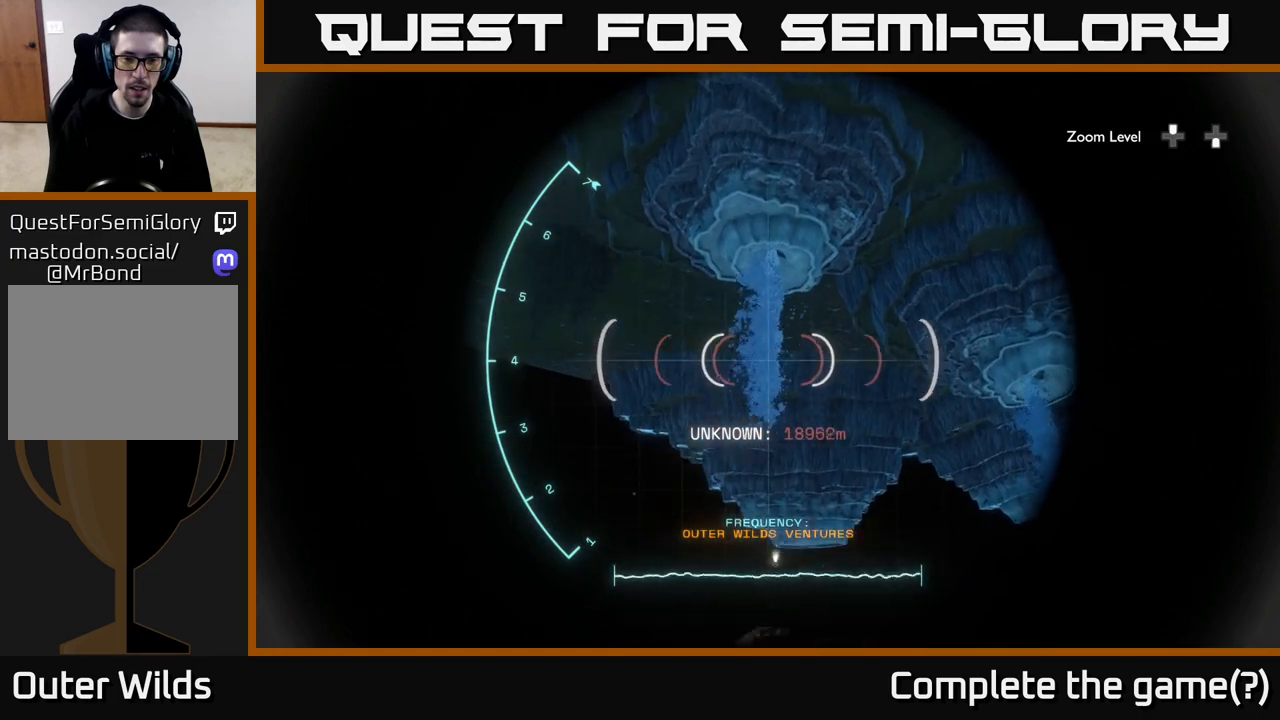
{"buttons": ["R1"], "left_stick": "center", "right_stick": "center", "events": [[450, "right_stick", "center"]]}
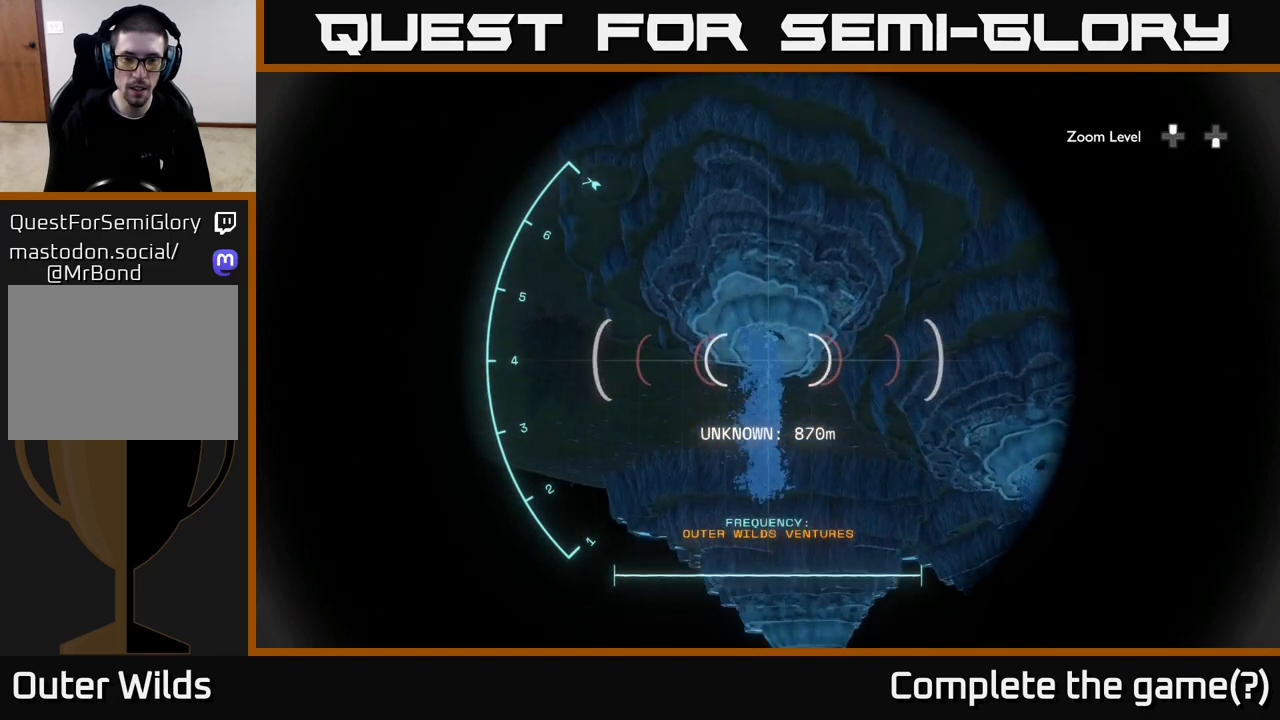
{"buttons": ["R1"], "left_stick": "center", "right_stick": "down", "events": [[17, "right_stick", "down"]]}
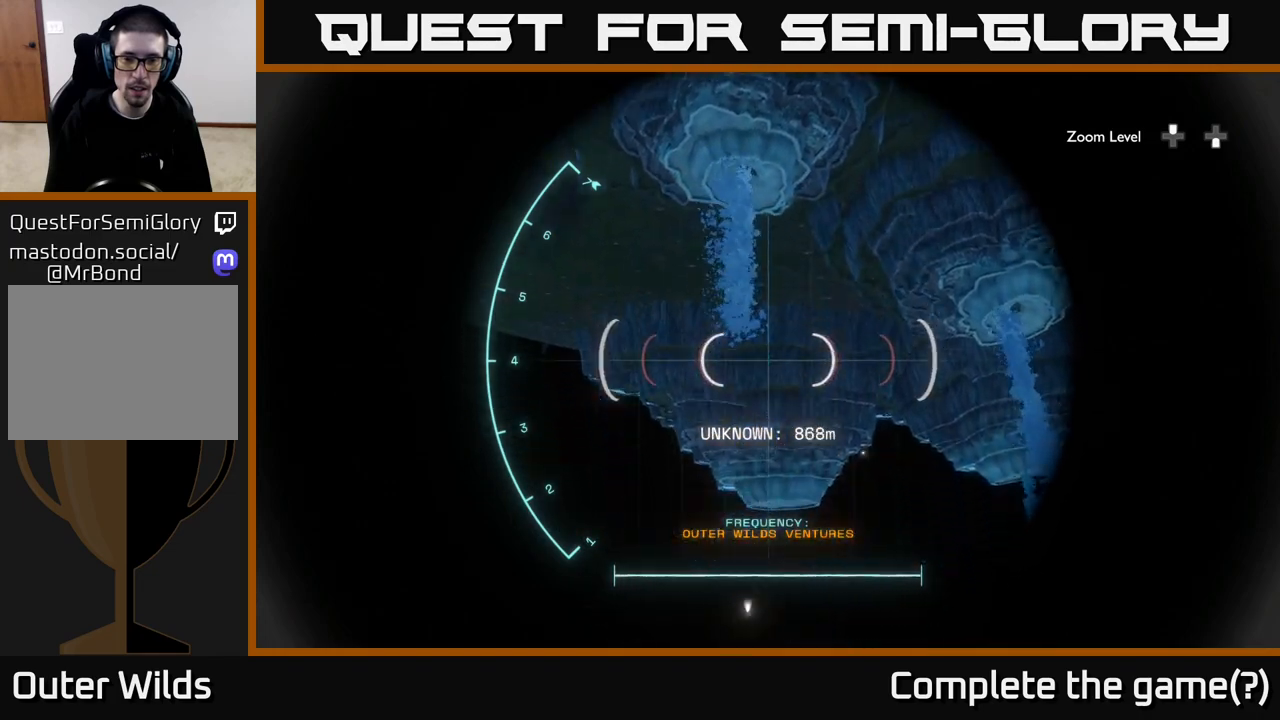
{"buttons": ["R1"], "left_stick": "center", "right_stick": "down", "events": []}
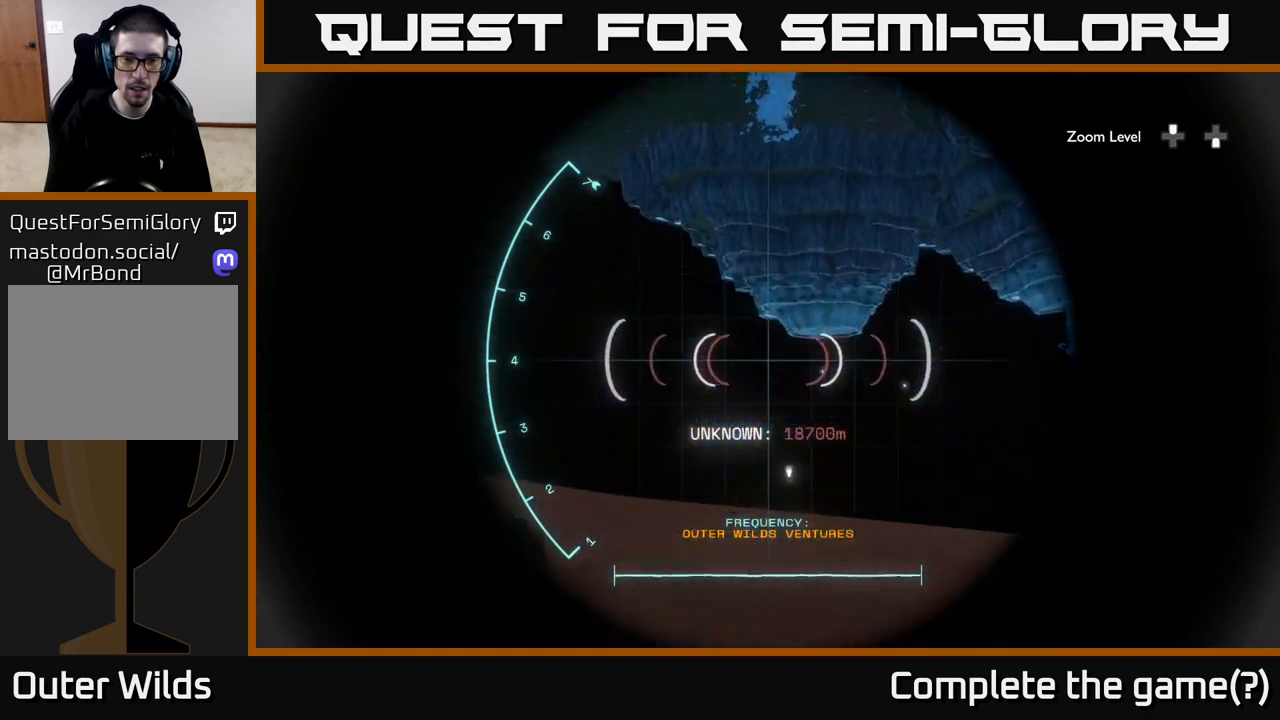
{"buttons": ["R1"], "left_stick": "center", "right_stick": "down", "events": []}
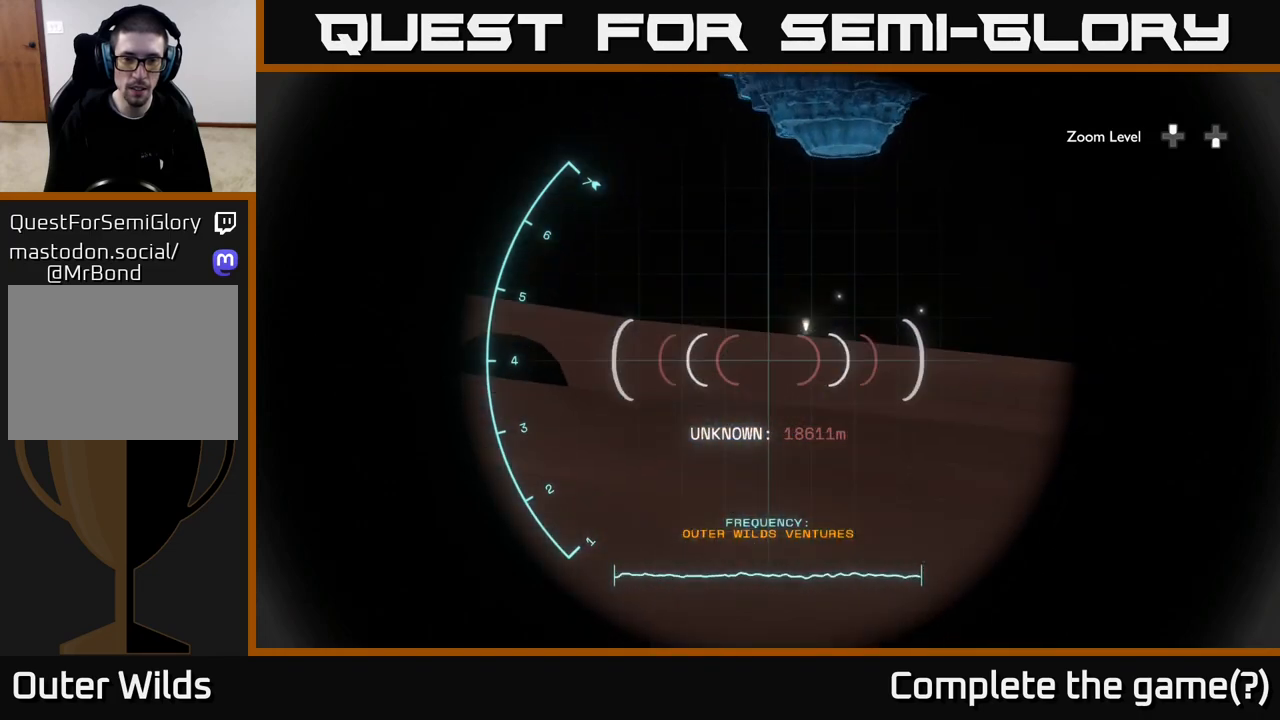
{"buttons": ["R1"], "left_stick": "center", "right_stick": "down", "events": []}
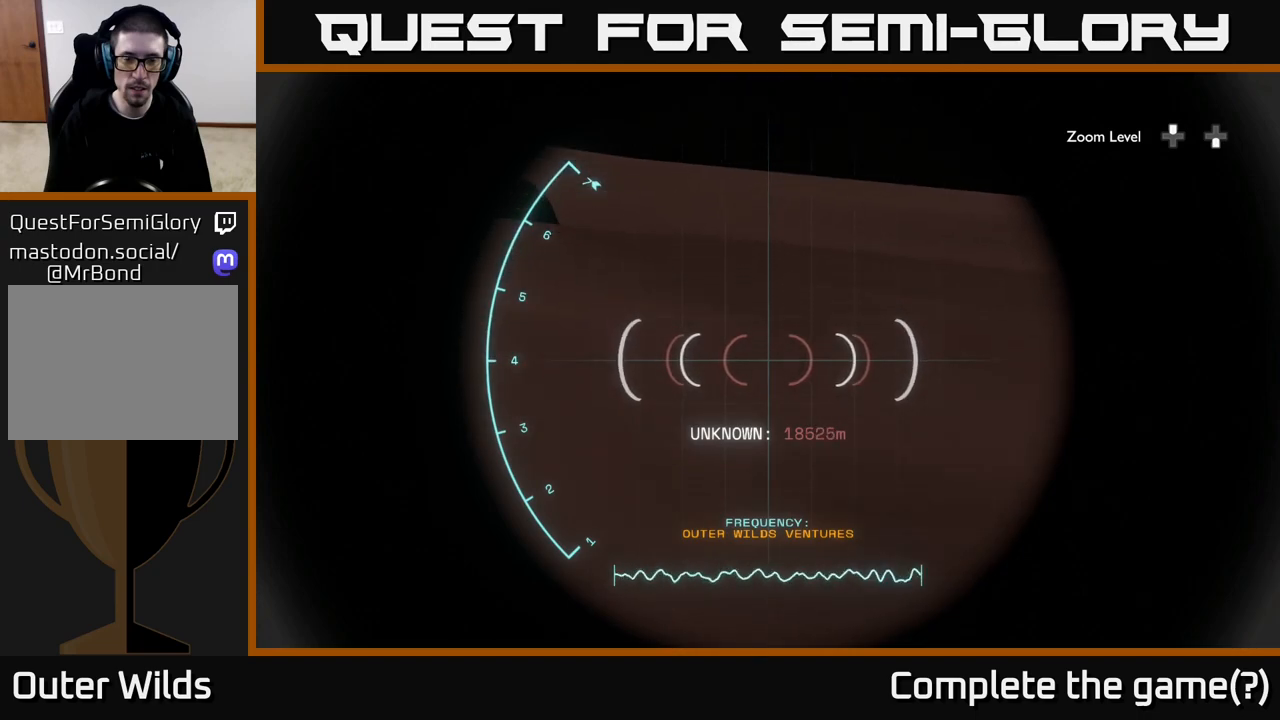
{"buttons": [], "left_stick": "center", "right_stick": "center", "events": [[317, "right_stick", "center"], [367, "R1", "up"]]}
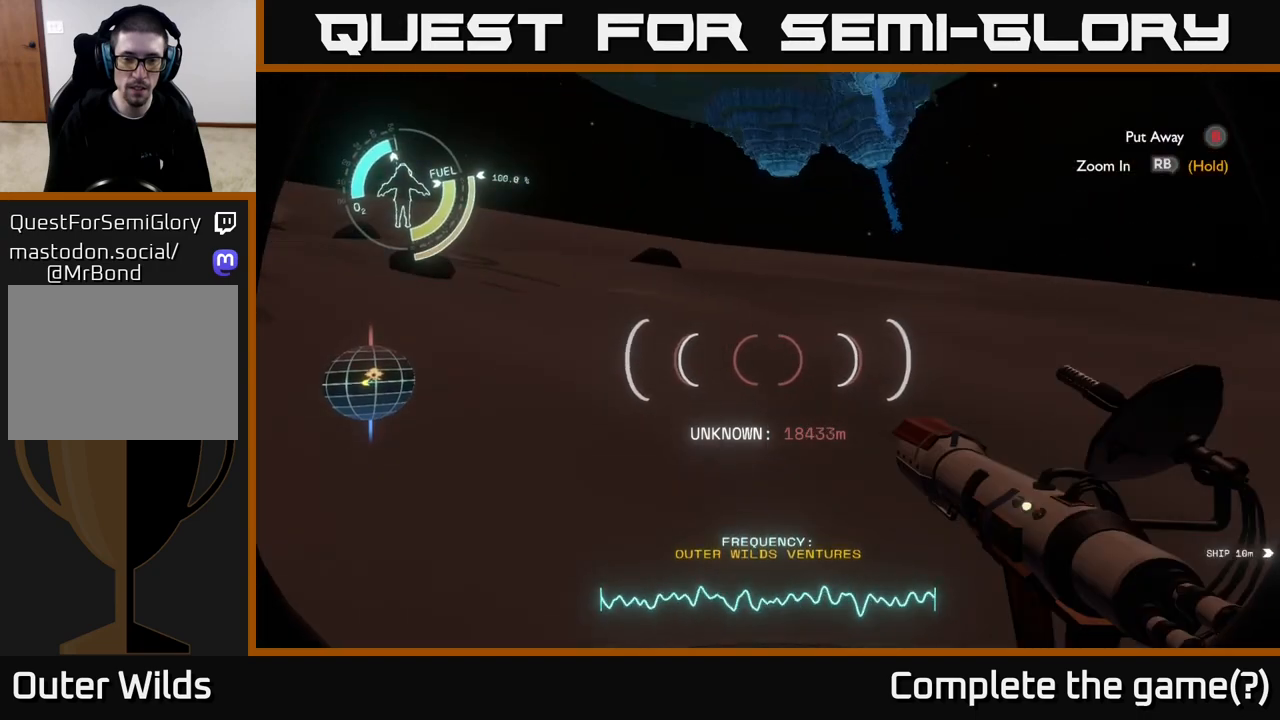
{"buttons": [], "left_stick": "center", "right_stick": "center", "events": [[33, "right_stick", "up"], [100, "right_stick", "up-right"], [300, "right_stick", "center"]]}
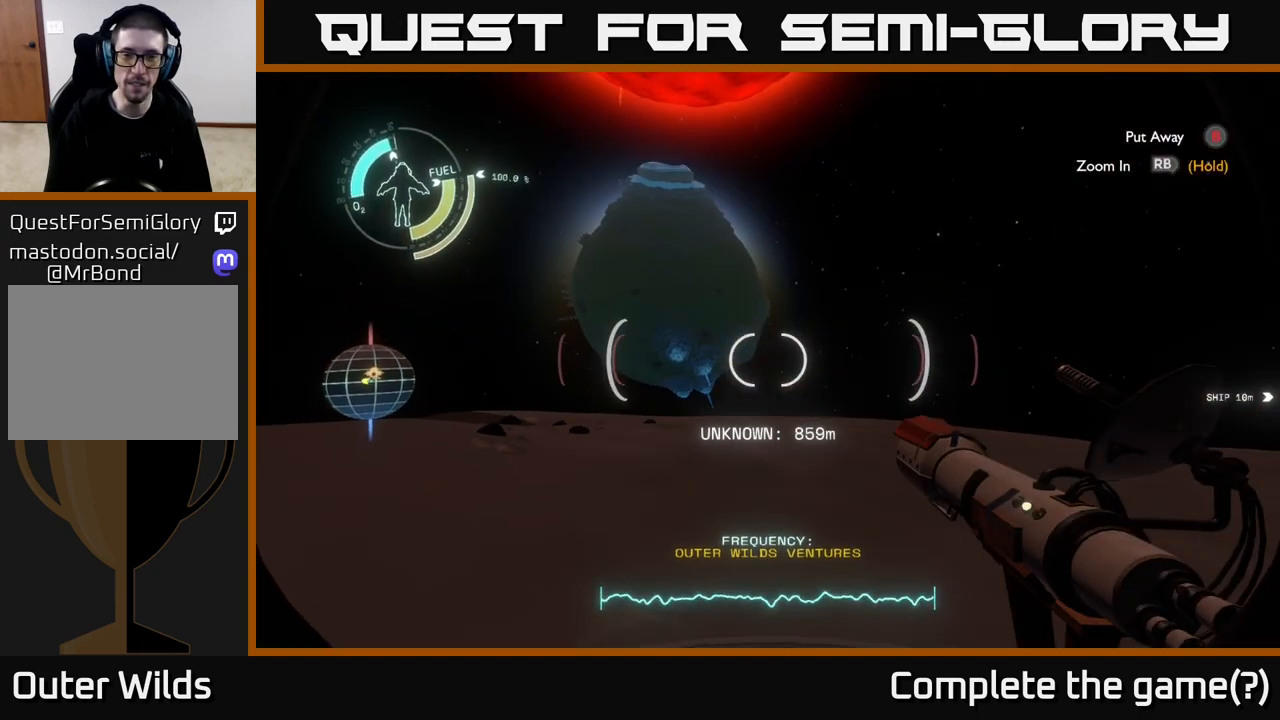
{"buttons": [], "left_stick": "center", "right_stick": "up-right", "events": [[133, "B", "down"], [217, "B", "up"], [467, "right_stick", "up-right"]]}
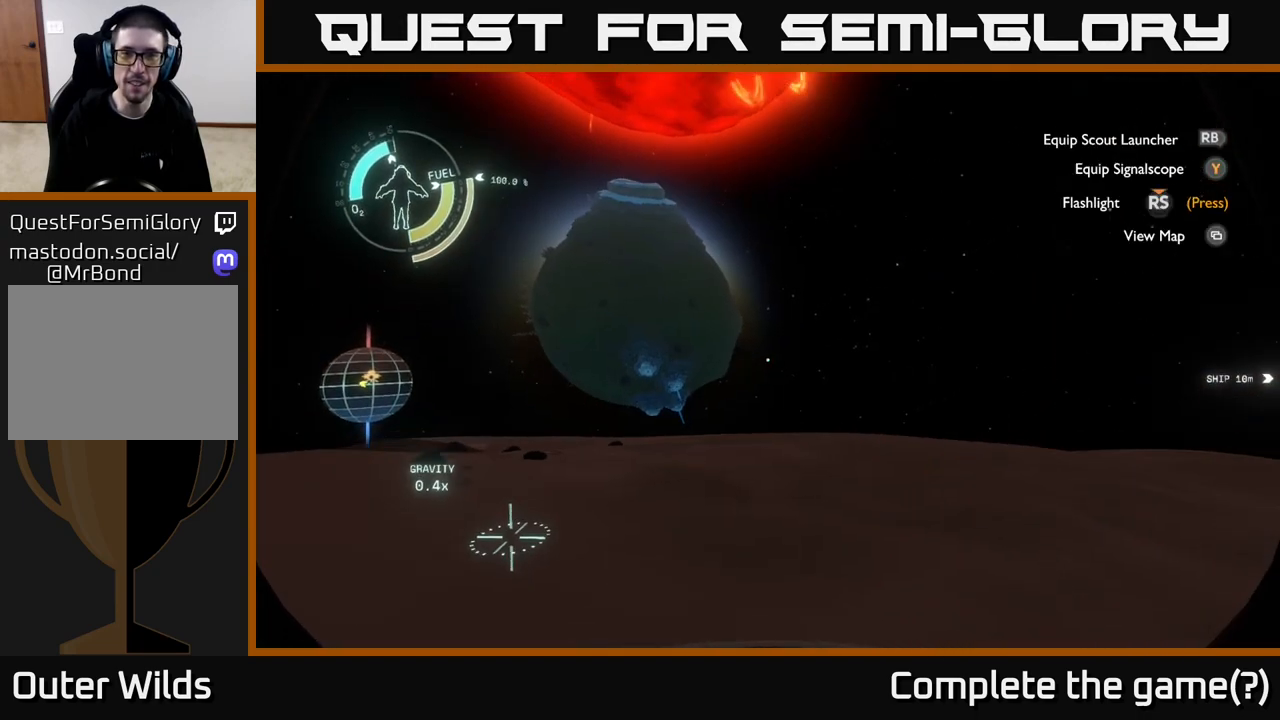
{"buttons": [], "left_stick": "center", "right_stick": "right", "events": [[167, "right_stick", "right"]]}
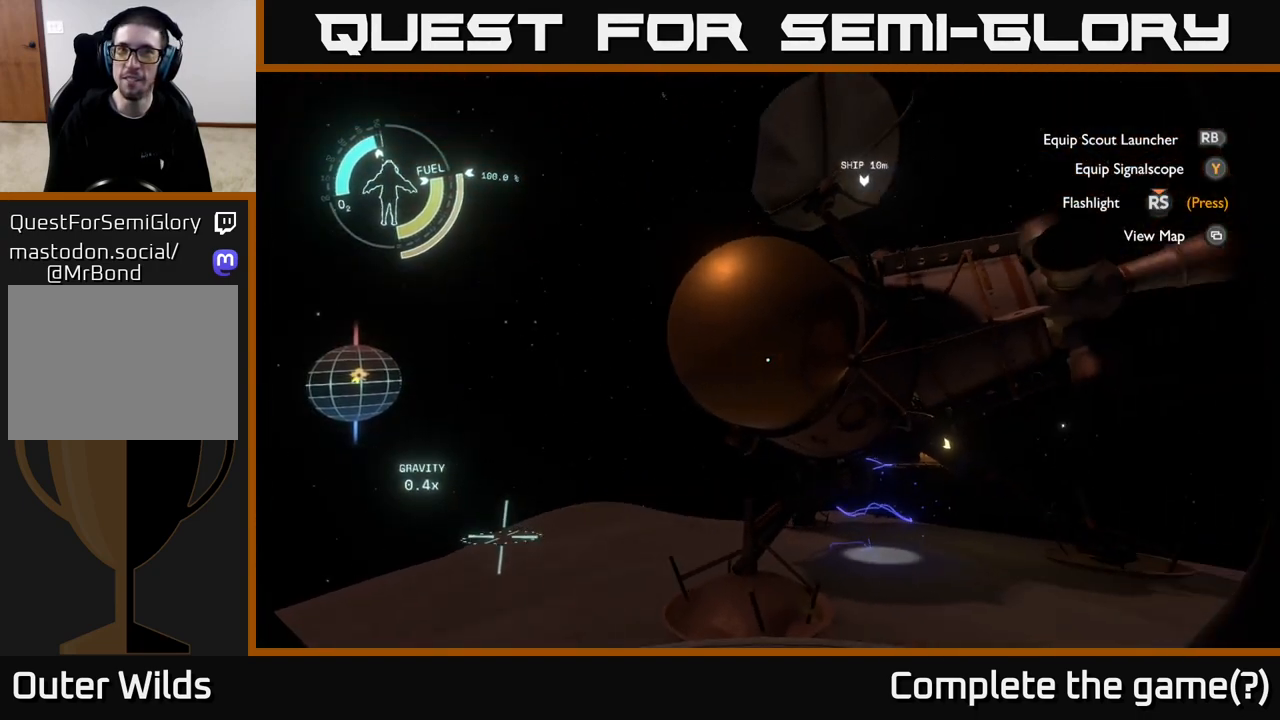
{"buttons": [], "left_stick": "center", "right_stick": "center", "events": [[300, "right_stick", "down-right"], [417, "right_stick", "center"]]}
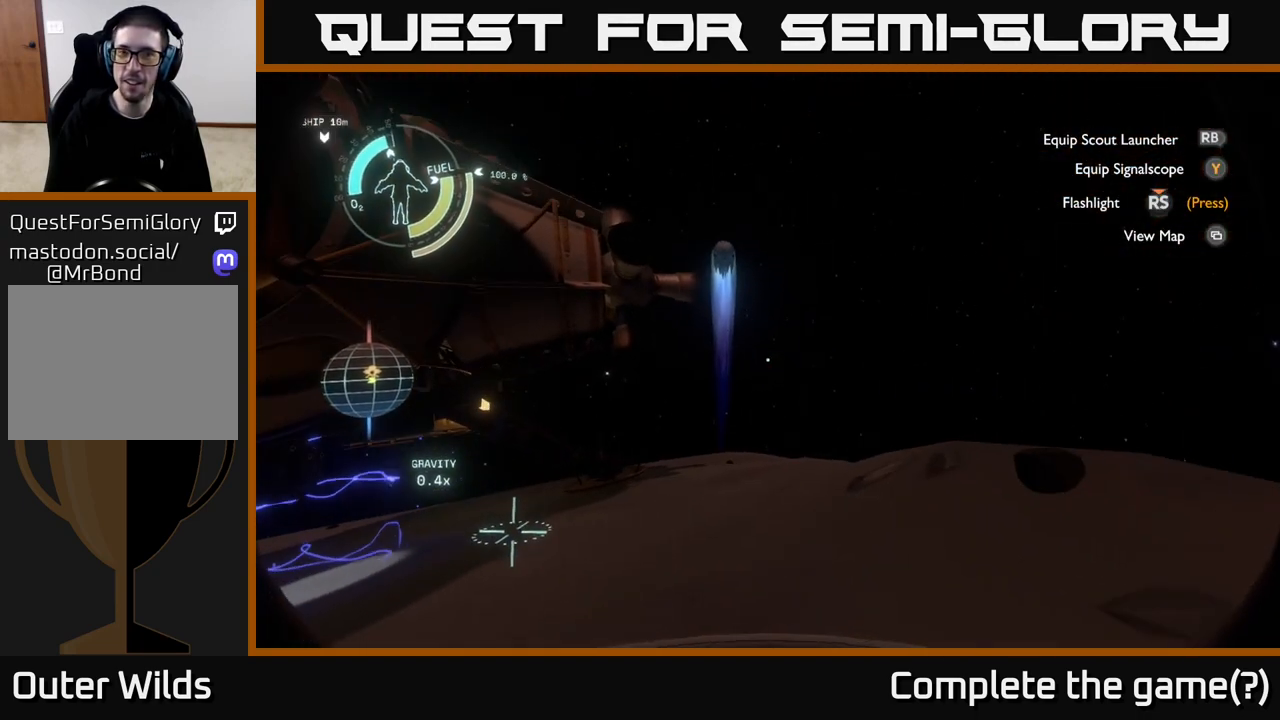
{"buttons": [], "left_stick": "center", "right_stick": "center", "events": [[150, "right_stick", "left"], [317, "right_stick", "center"]]}
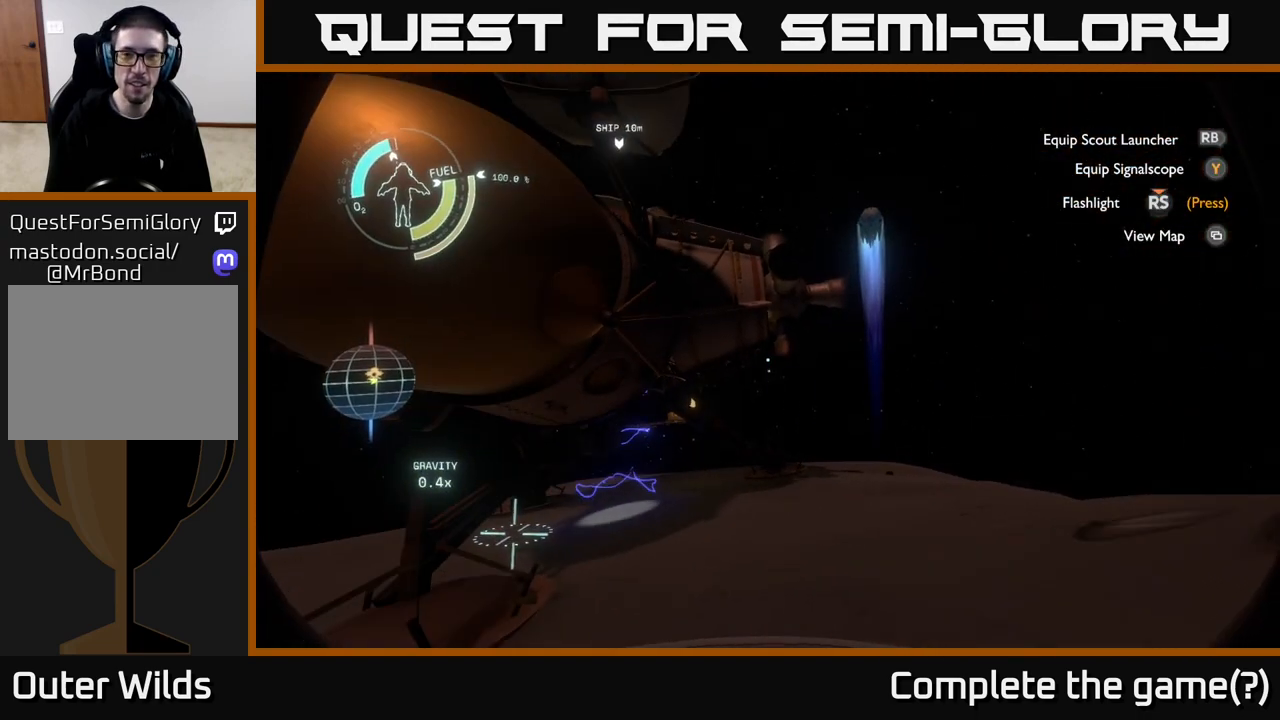
{"buttons": [], "left_stick": "center", "right_stick": "center", "events": [[33, "right_stick", "up"], [317, "right_stick", "center"]]}
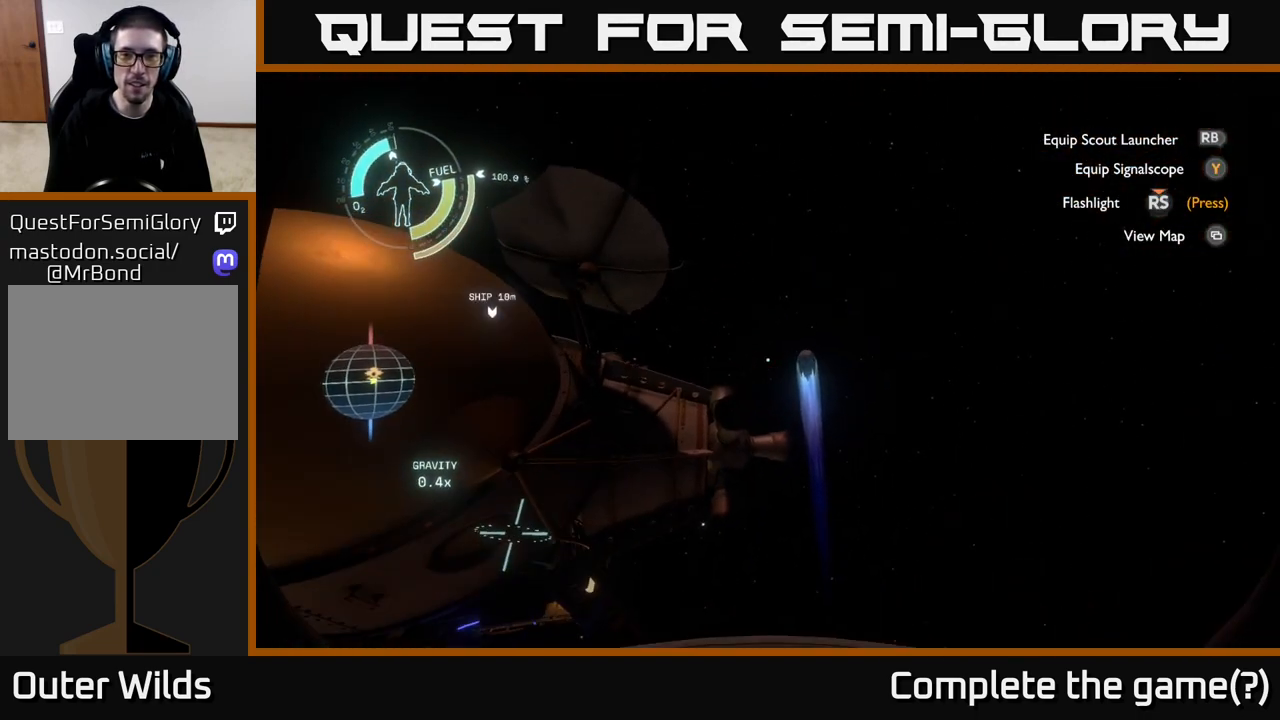
{"buttons": [], "left_stick": "center", "right_stick": "center", "events": []}
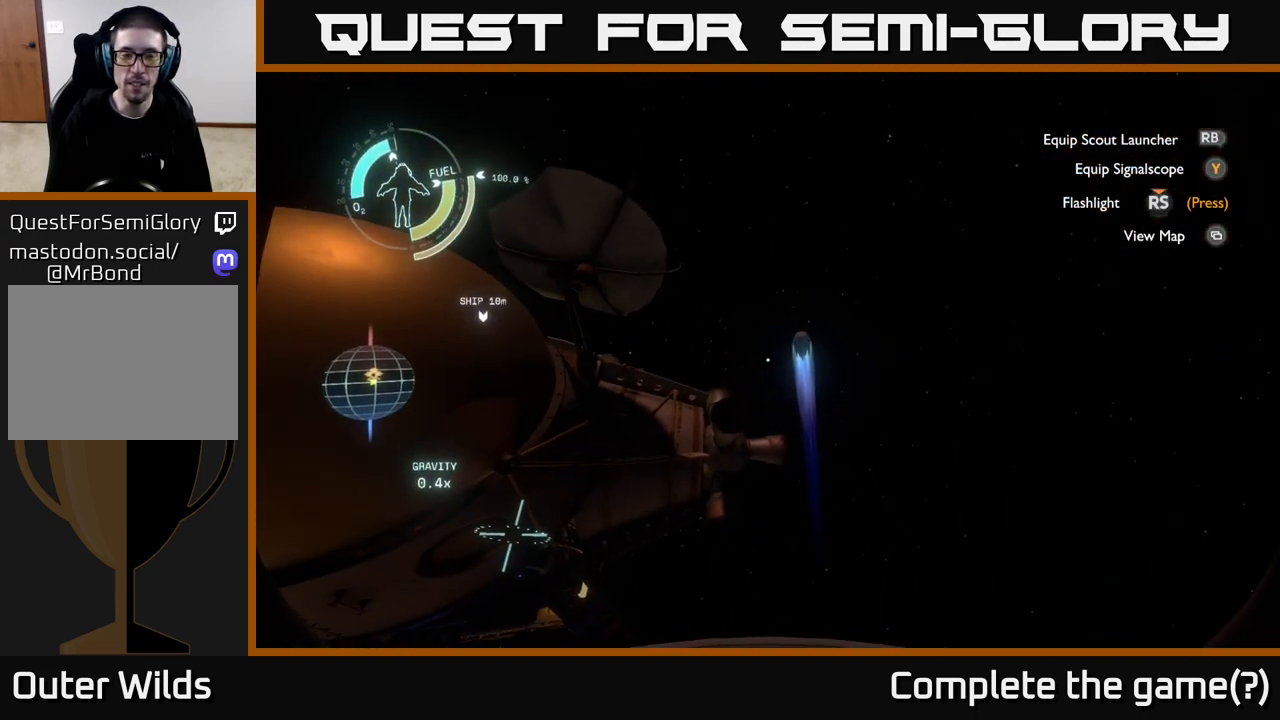
{"buttons": [], "left_stick": "center", "right_stick": "left", "events": [[183, "right_stick", "left"]]}
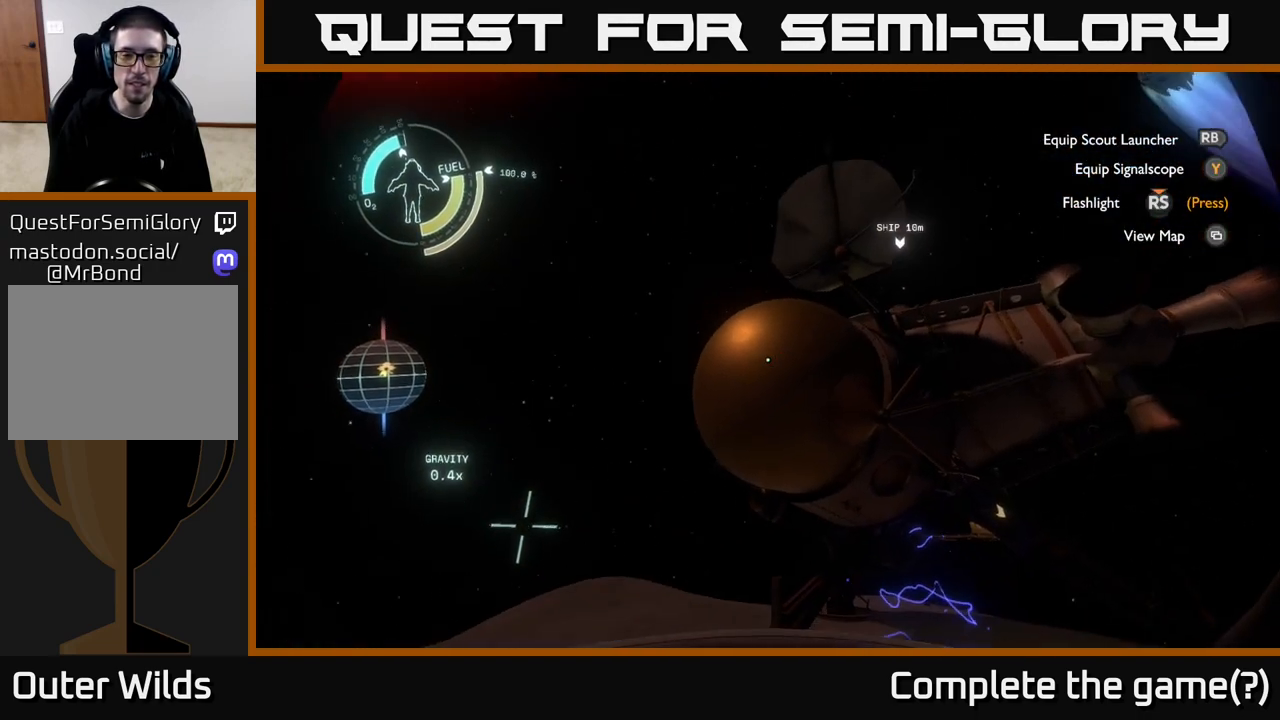
{"buttons": [], "left_stick": "center", "right_stick": "down-left", "events": [[17, "right_stick", "center"], [367, "right_stick", "left"], [483, "right_stick", "down-left"]]}
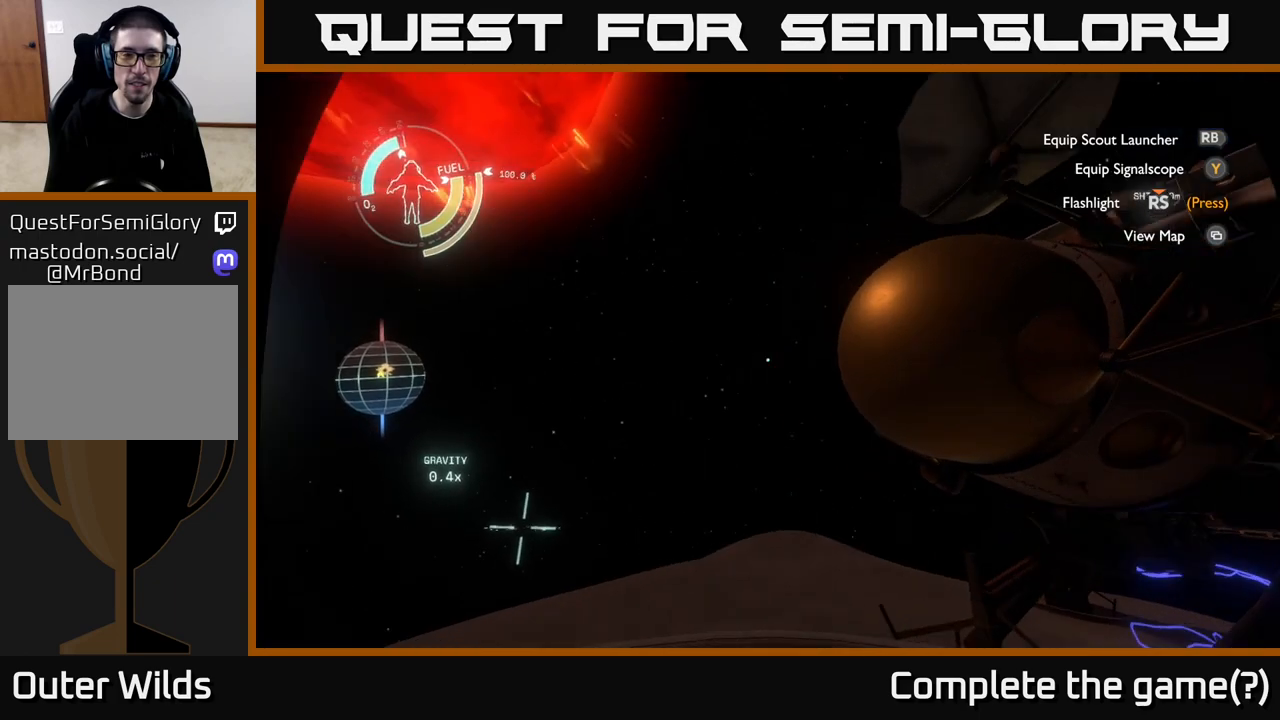
{"buttons": [], "left_stick": "up", "right_stick": "center", "events": [[433, "left_stick", "up"], [450, "right_stick", "center"]]}
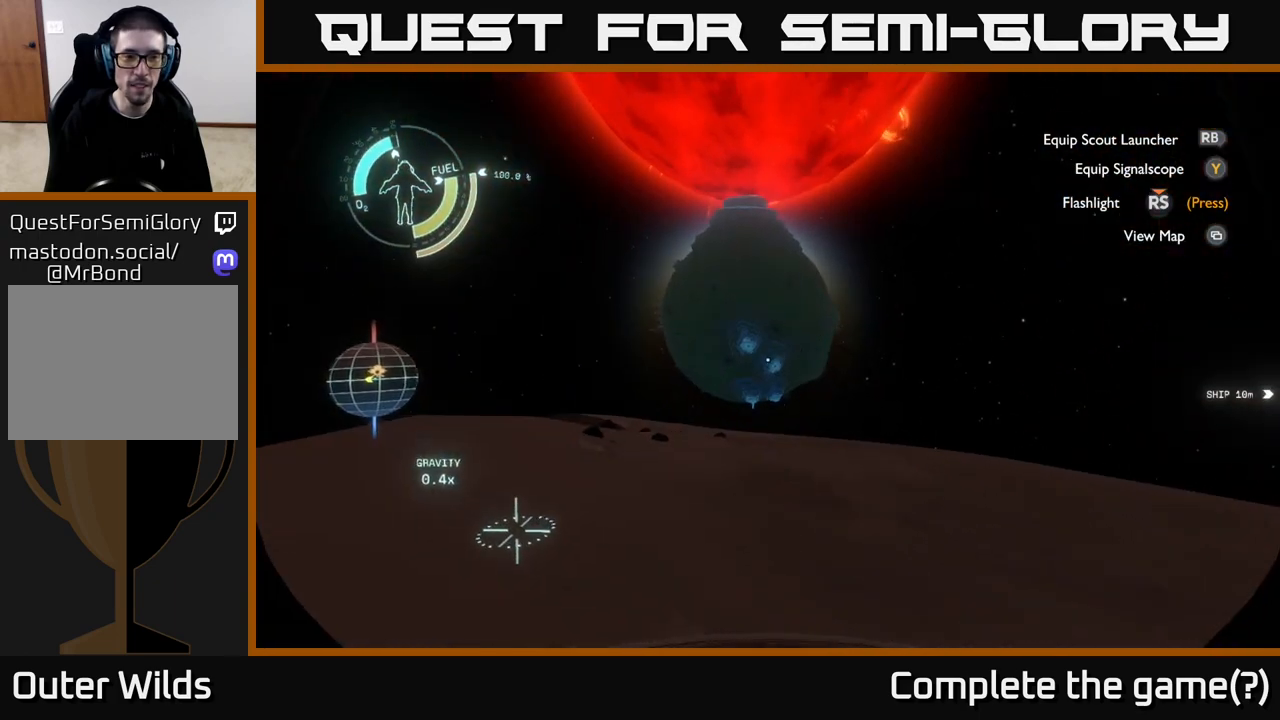
{"buttons": [], "left_stick": "center", "right_stick": "right", "events": [[233, "right_stick", "down-right"], [283, "left_stick", "up-right"], [367, "right_stick", "right"], [450, "left_stick", "center"]]}
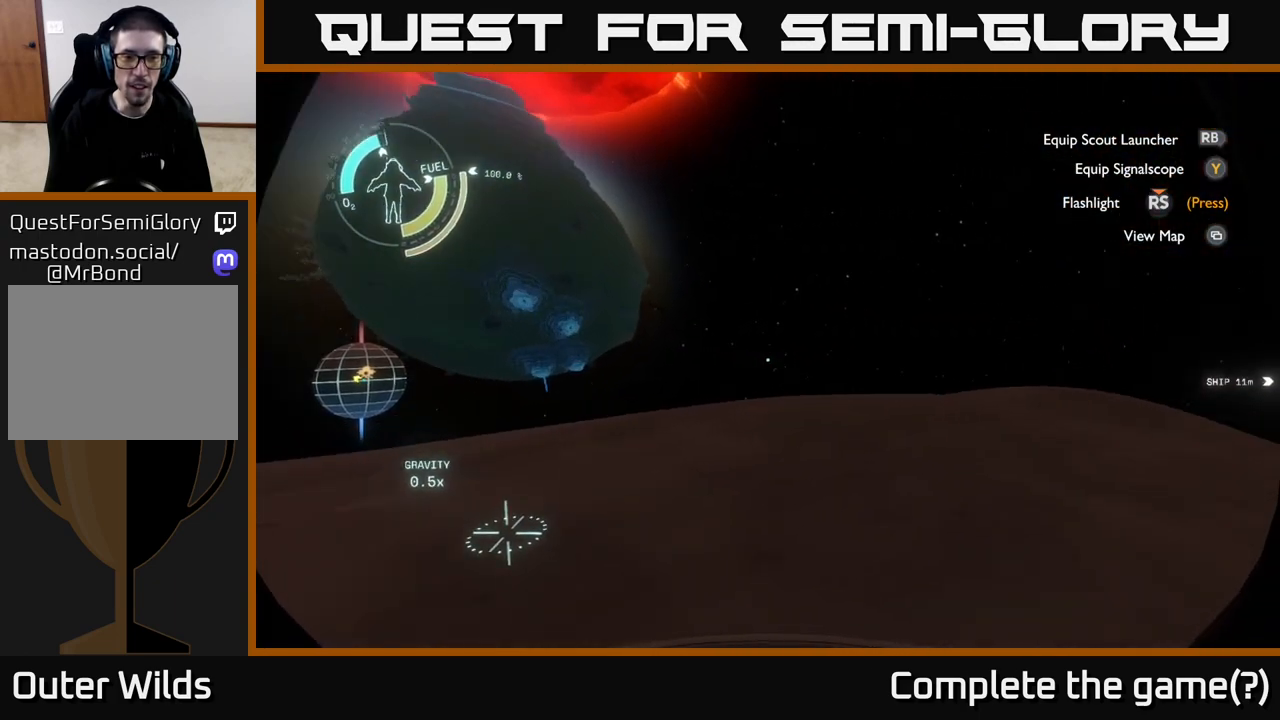
{"buttons": [], "left_stick": "up", "right_stick": "center", "events": [[117, "left_stick", "up"], [133, "right_stick", "center"], [183, "right_stick", "right"], [383, "right_stick", "center"]]}
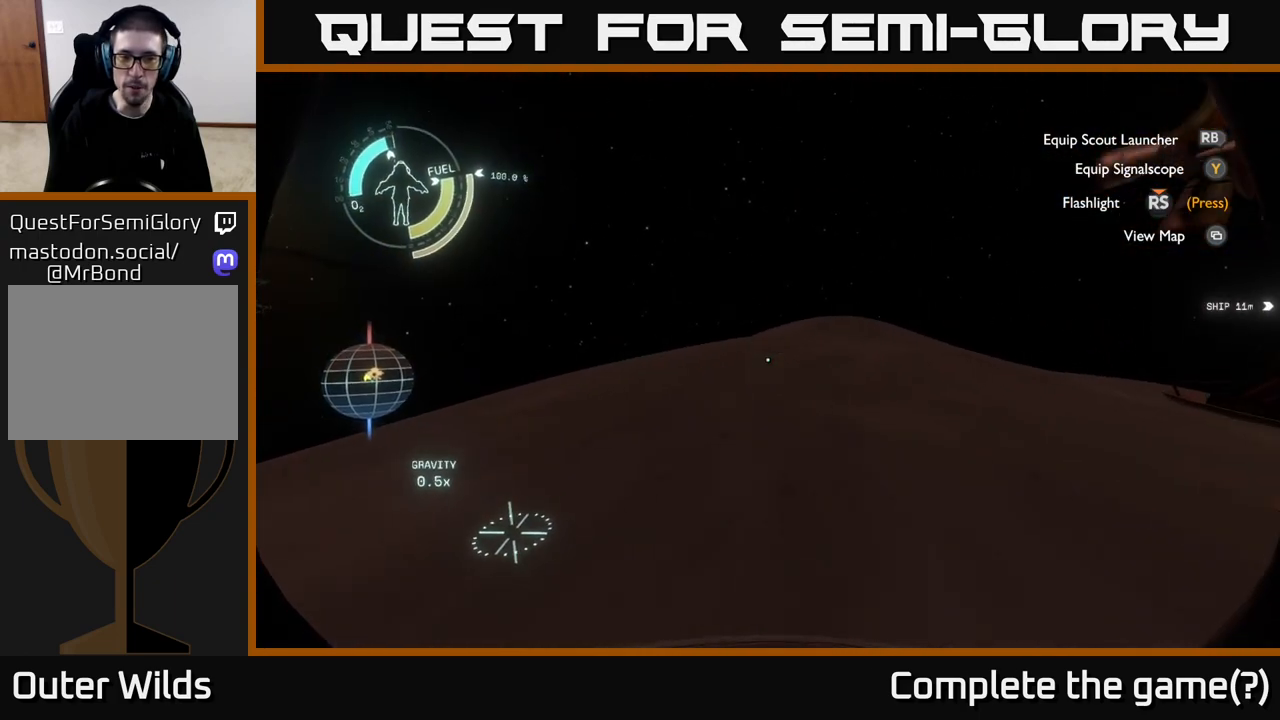
{"buttons": [], "left_stick": "up", "right_stick": "center", "events": [[300, "right_stick", "right"], [433, "right_stick", "center"]]}
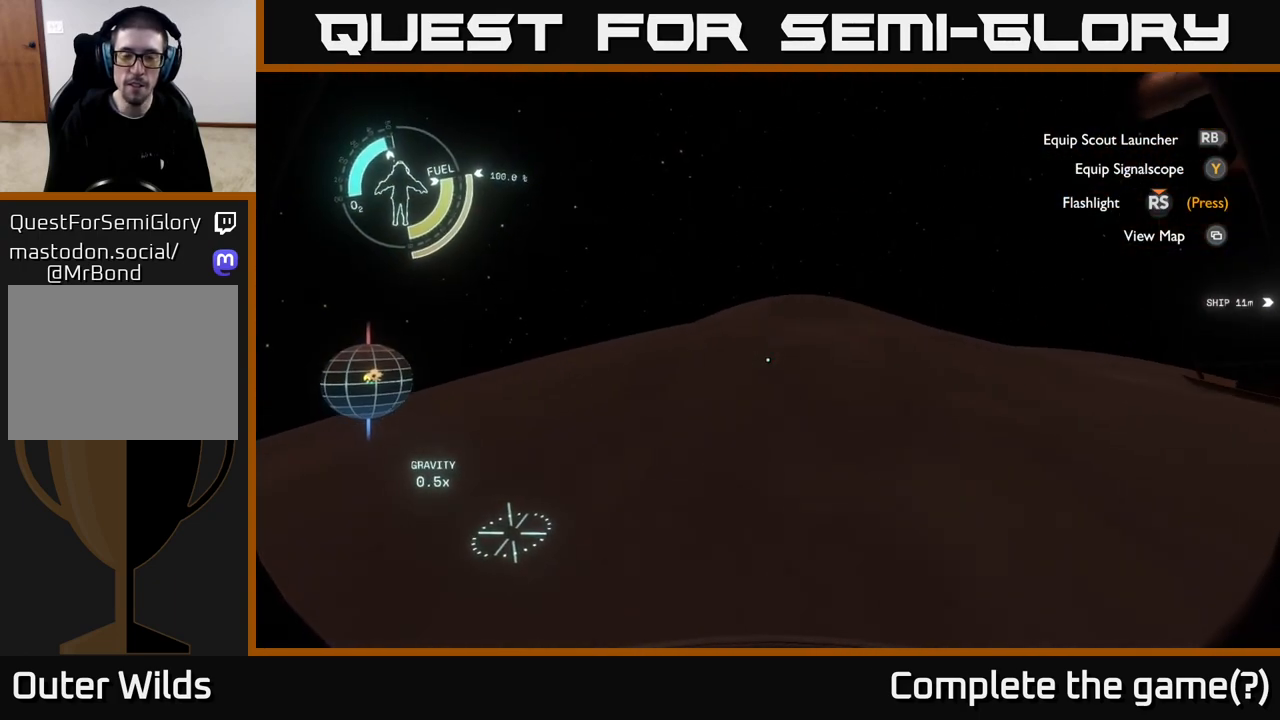
{"buttons": [], "left_stick": "up", "right_stick": "center", "events": []}